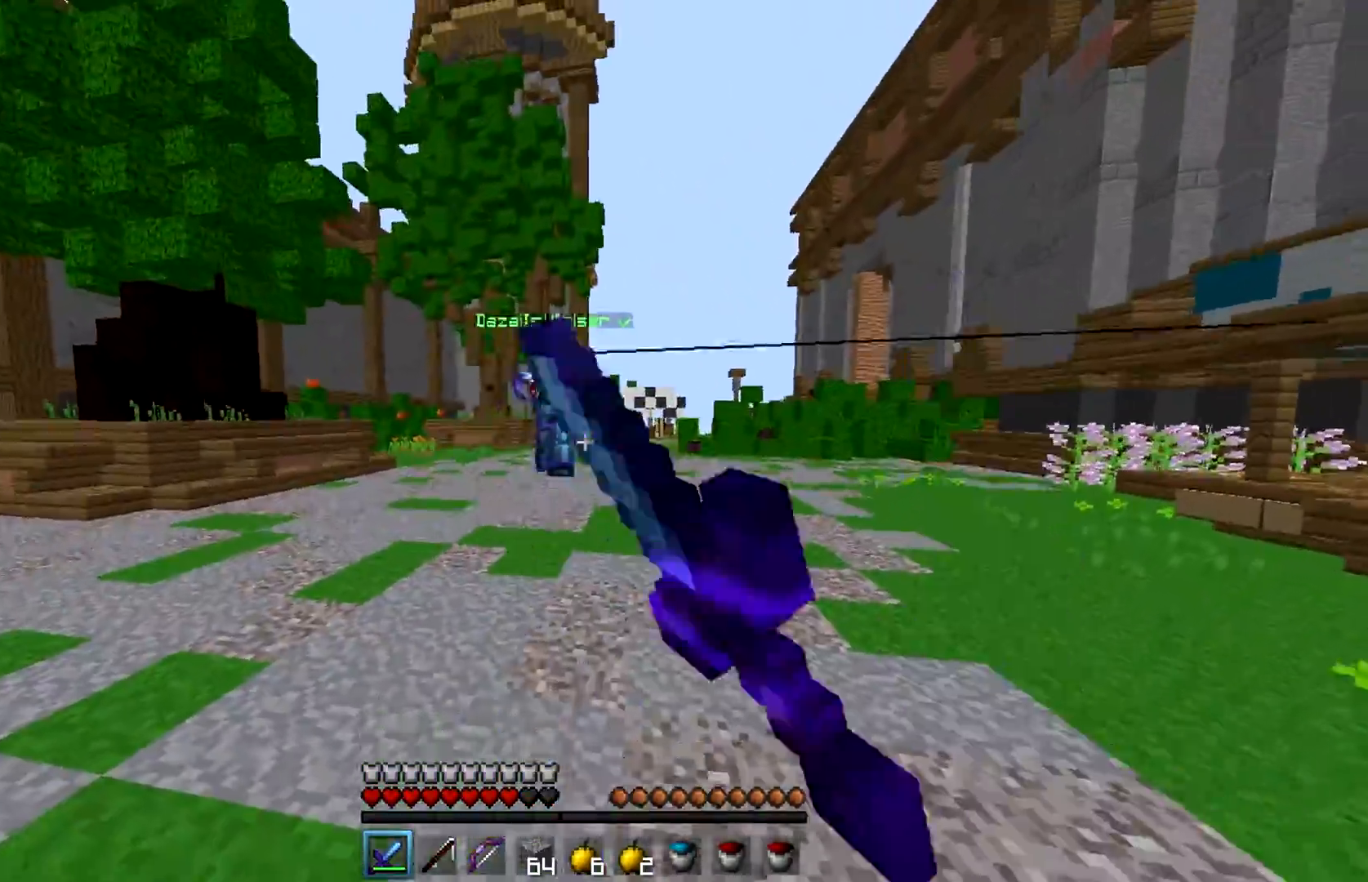
Gameplay with keyboard and mouse; each line is a JSON object with the keys and mouse buttons held at the frame after it. "events" lists presses ("down") and releases ("up") of "a", "d", "s", "space", "w", "mouse_left" and "mouse_right" between this image and that frame as [ms after this image, input, new state], when the widget could be followed in between. "mouse_left", "mouse_right" = the "left", "right" buttons of the "mouse" list. No other keys are recorded. Fast repeated clicks can show as one long hold. Mouse movement is not recorded.
{"keys": ["w"], "mouse": ["left"], "events": [[33, "mouse_left", "up"], [83, "mouse_left", "down"], [200, "mouse_left", "up"], [250, "mouse_left", "down"], [350, "mouse_left", "up"], [400, "mouse_left", "down"]]}
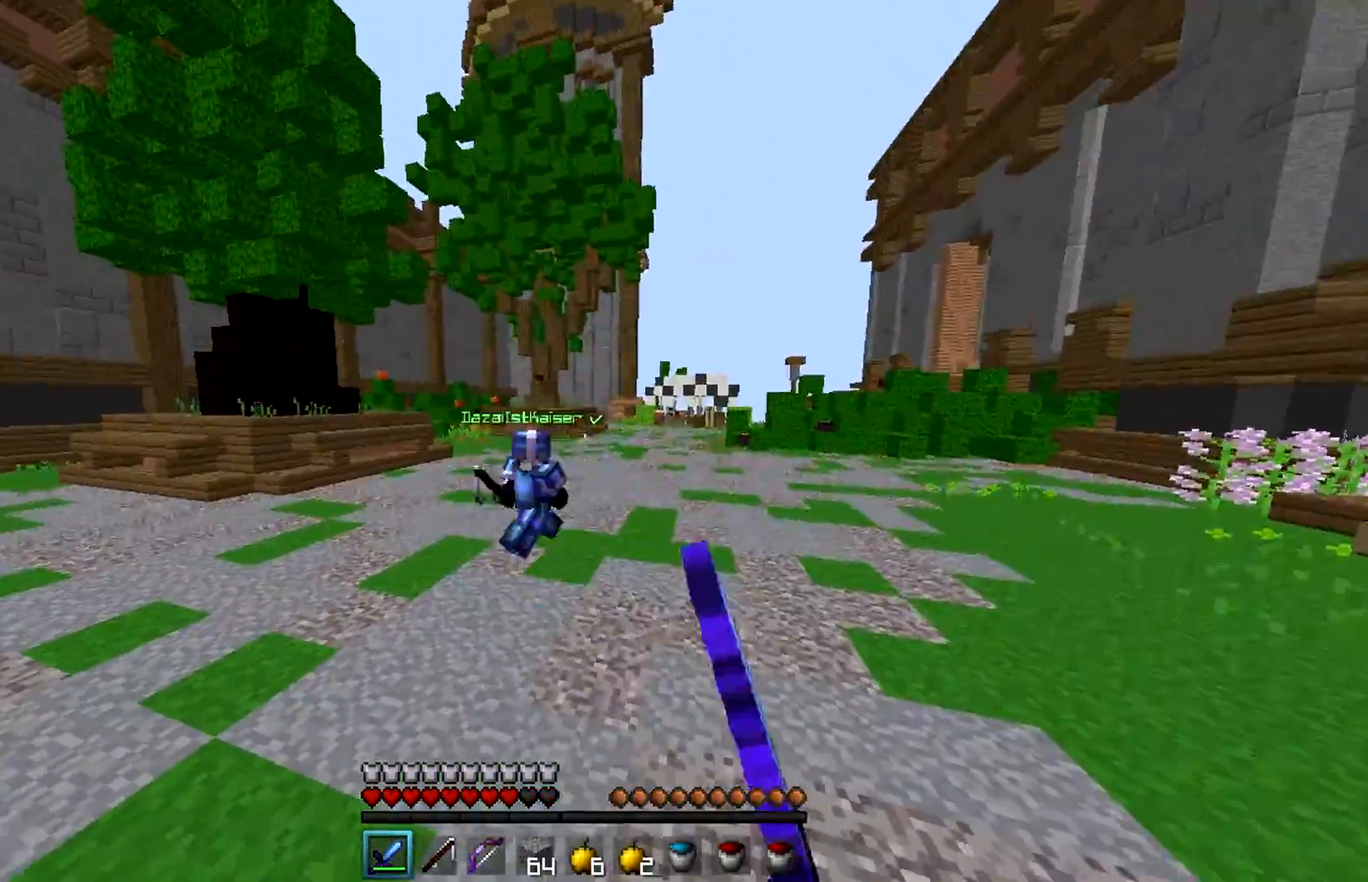
{"keys": ["w"], "mouse": [], "events": [[50, "mouse_left", "up"], [100, "mouse_left", "down"], [150, "mouse_left", "up"], [250, "mouse_left", "down"], [300, "mouse_left", "up"], [300, "w", "up"], [350, "w", "down"], [400, "mouse_left", "down"], [467, "mouse_left", "up"]]}
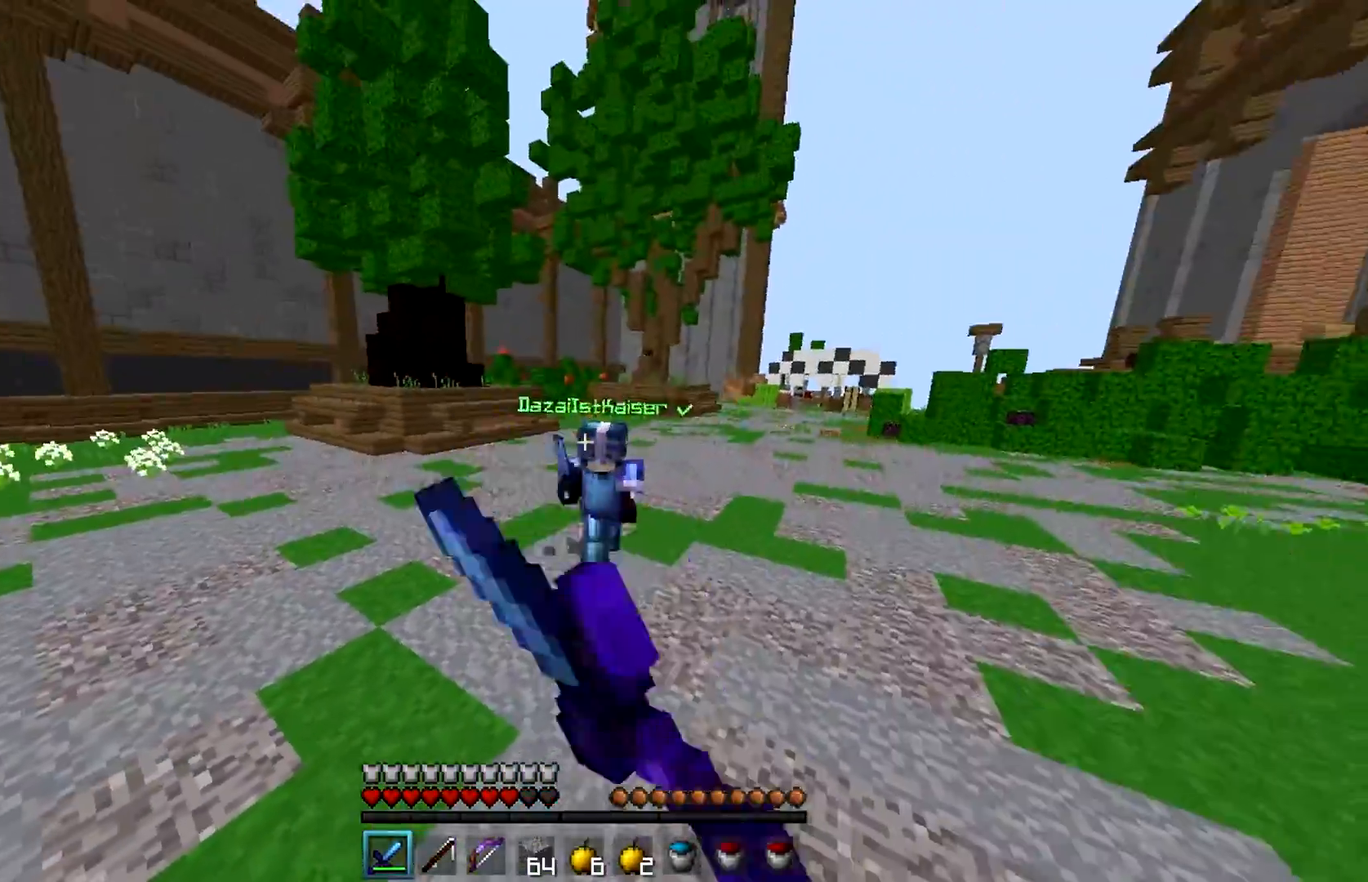
{"keys": ["w"], "mouse": [], "events": [[50, "mouse_left", "down"], [150, "mouse_left", "up"], [217, "mouse_left", "down"], [250, "w", "up"], [300, "mouse_left", "up"], [300, "w", "down"], [367, "mouse_left", "down"], [467, "mouse_left", "up"]]}
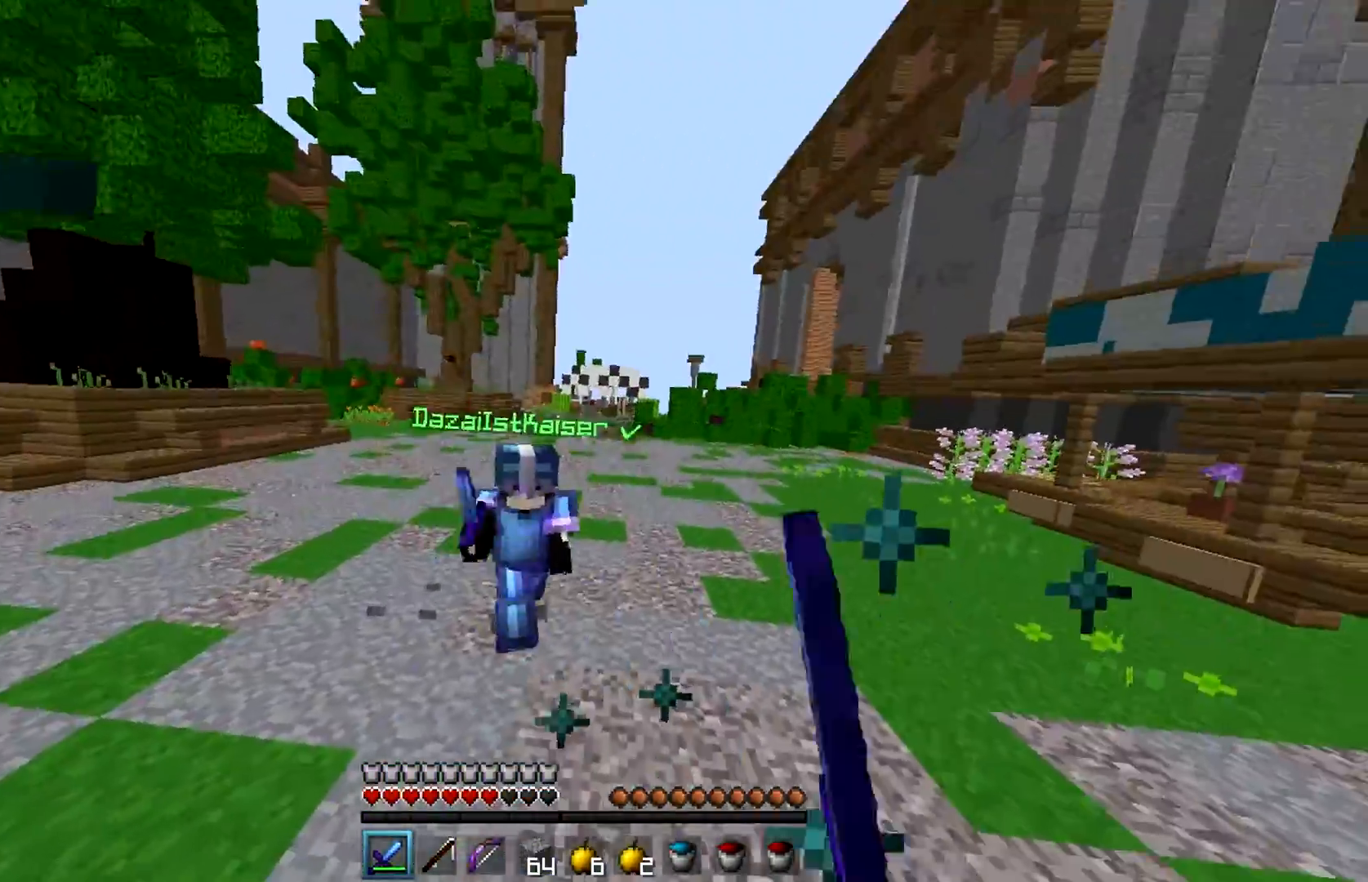
{"keys": ["w"], "mouse": ["left"], "events": [[17, "mouse_left", "down"], [100, "mouse_left", "up"], [167, "mouse_left", "down"], [267, "mouse_left", "up"], [317, "mouse_left", "down"], [417, "mouse_left", "up"], [417, "w", "up"], [467, "mouse_left", "down"], [467, "w", "down"]]}
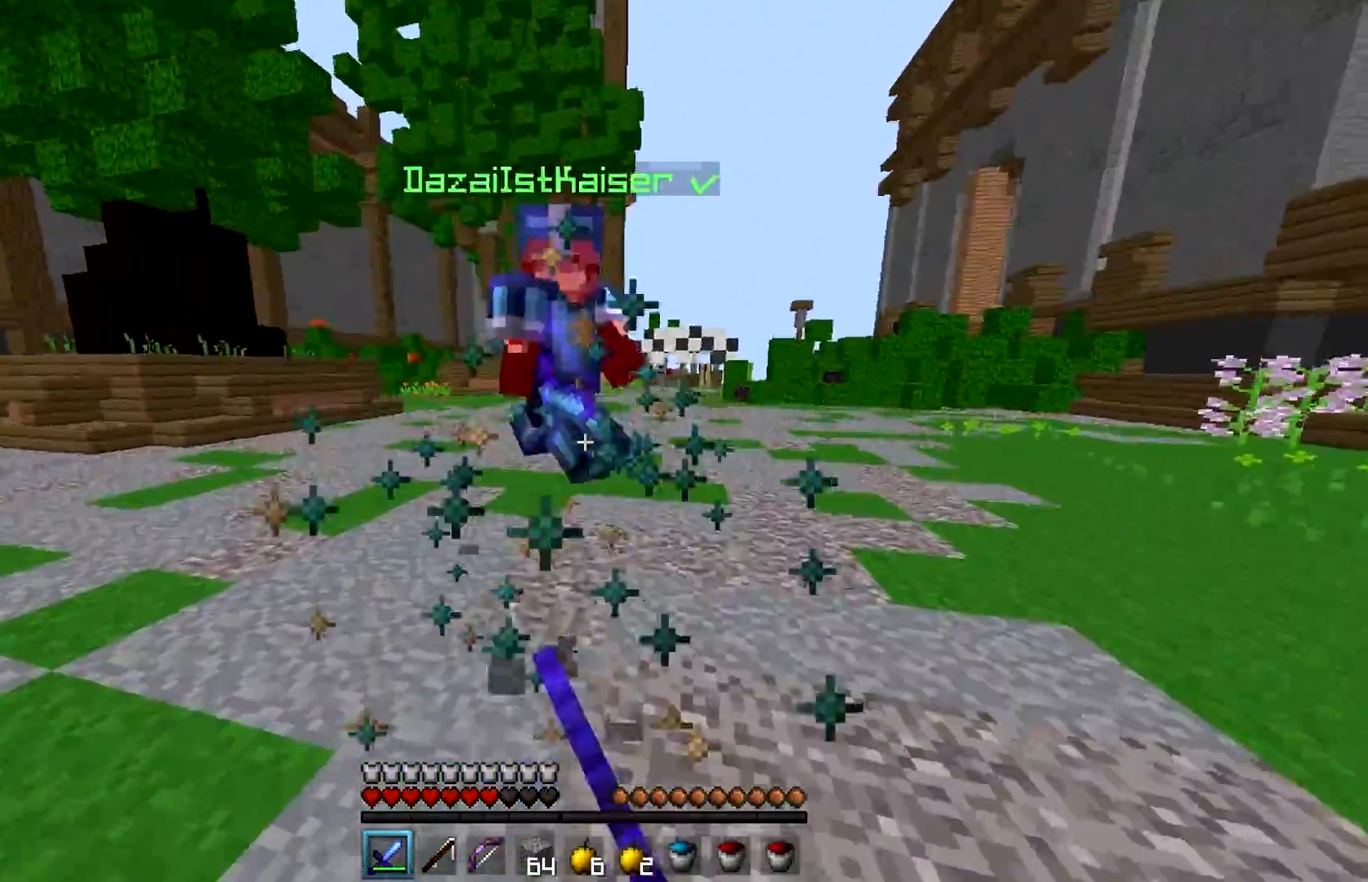
{"keys": ["w"], "mouse": ["left"], "events": [[67, "mouse_left", "up"], [117, "mouse_left", "down"], [217, "mouse_left", "up"], [317, "mouse_left", "down"], [417, "mouse_left", "up"], [467, "mouse_left", "down"]]}
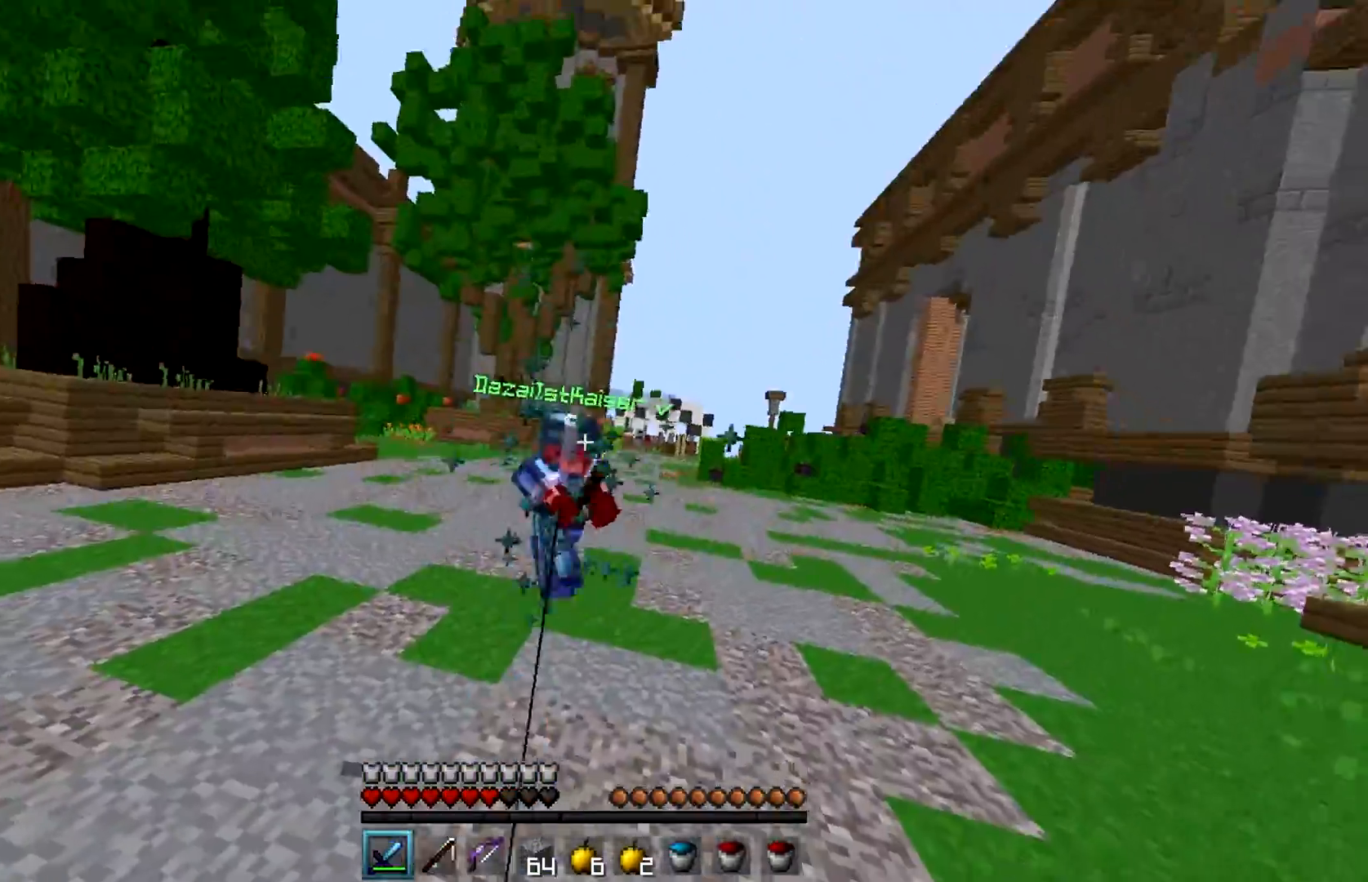
{"keys": ["w"], "mouse": [], "events": [[67, "mouse_left", "up"], [117, "mouse_left", "down"], [117, "w", "up"], [167, "w", "down"], [217, "mouse_left", "up"], [333, "mouse_left", "down"], [383, "mouse_left", "up"]]}
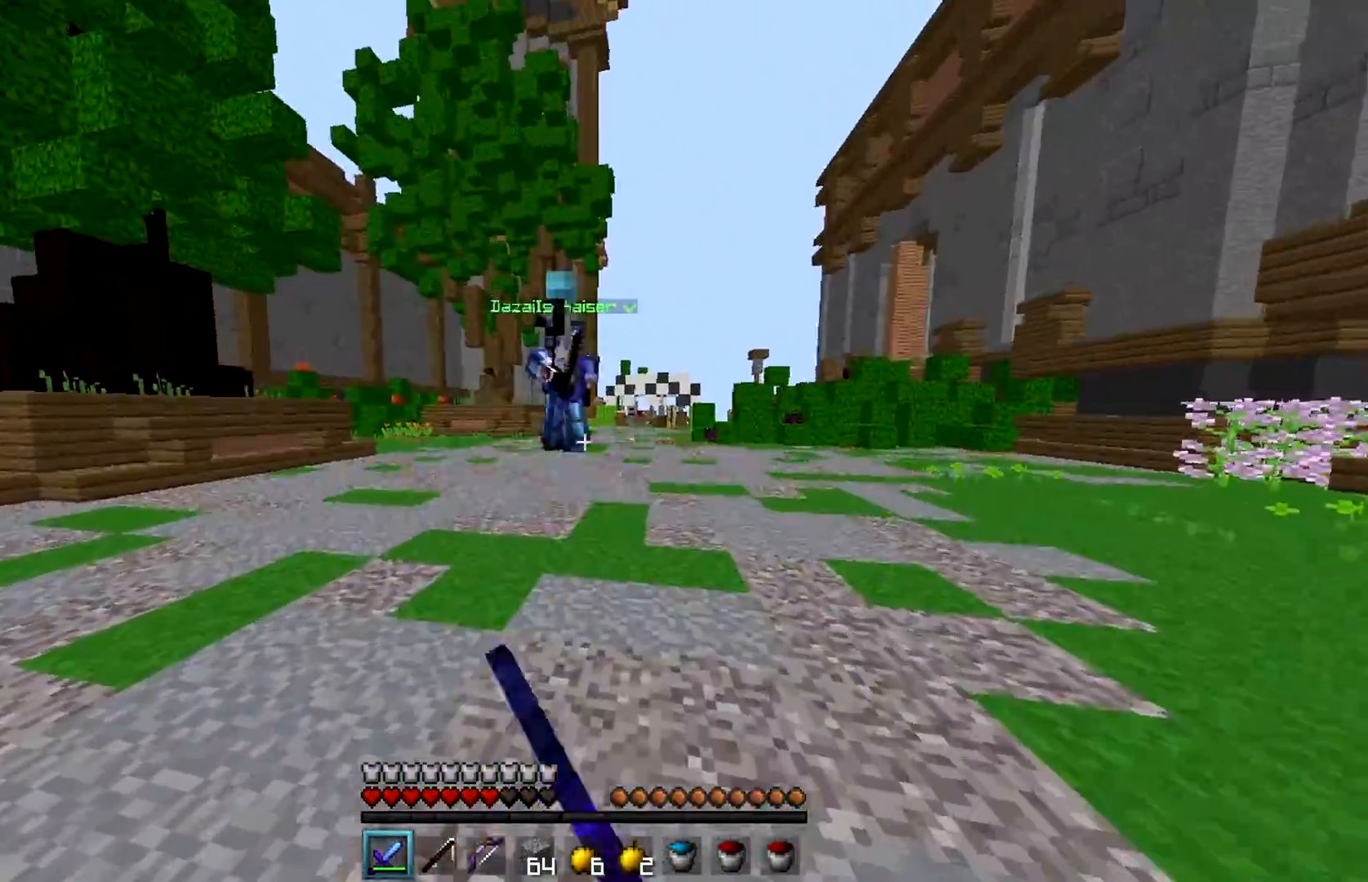
{"keys": [], "mouse": ["left"], "events": [[283, "d", "down"], [283, "mouse_left", "down"], [383, "mouse_left", "up"], [433, "d", "up"], [433, "mouse_left", "down"], [483, "w", "up"]]}
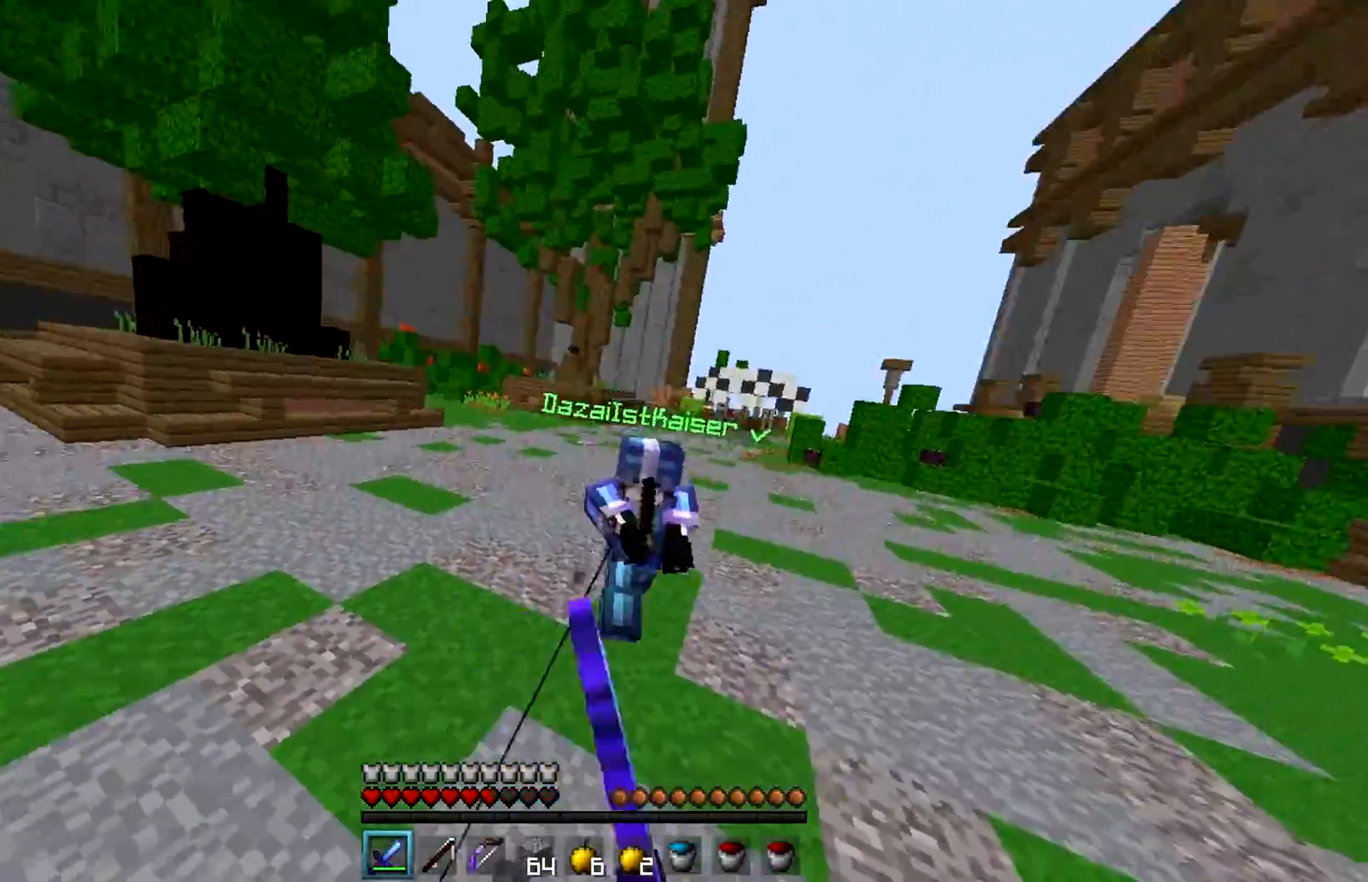
{"keys": ["w"], "mouse": [], "events": [[33, "mouse_left", "up"], [33, "w", "down"], [83, "mouse_left", "down"], [183, "mouse_left", "up"], [233, "mouse_left", "down"], [333, "mouse_left", "up"], [383, "mouse_left", "down"], [483, "mouse_left", "up"]]}
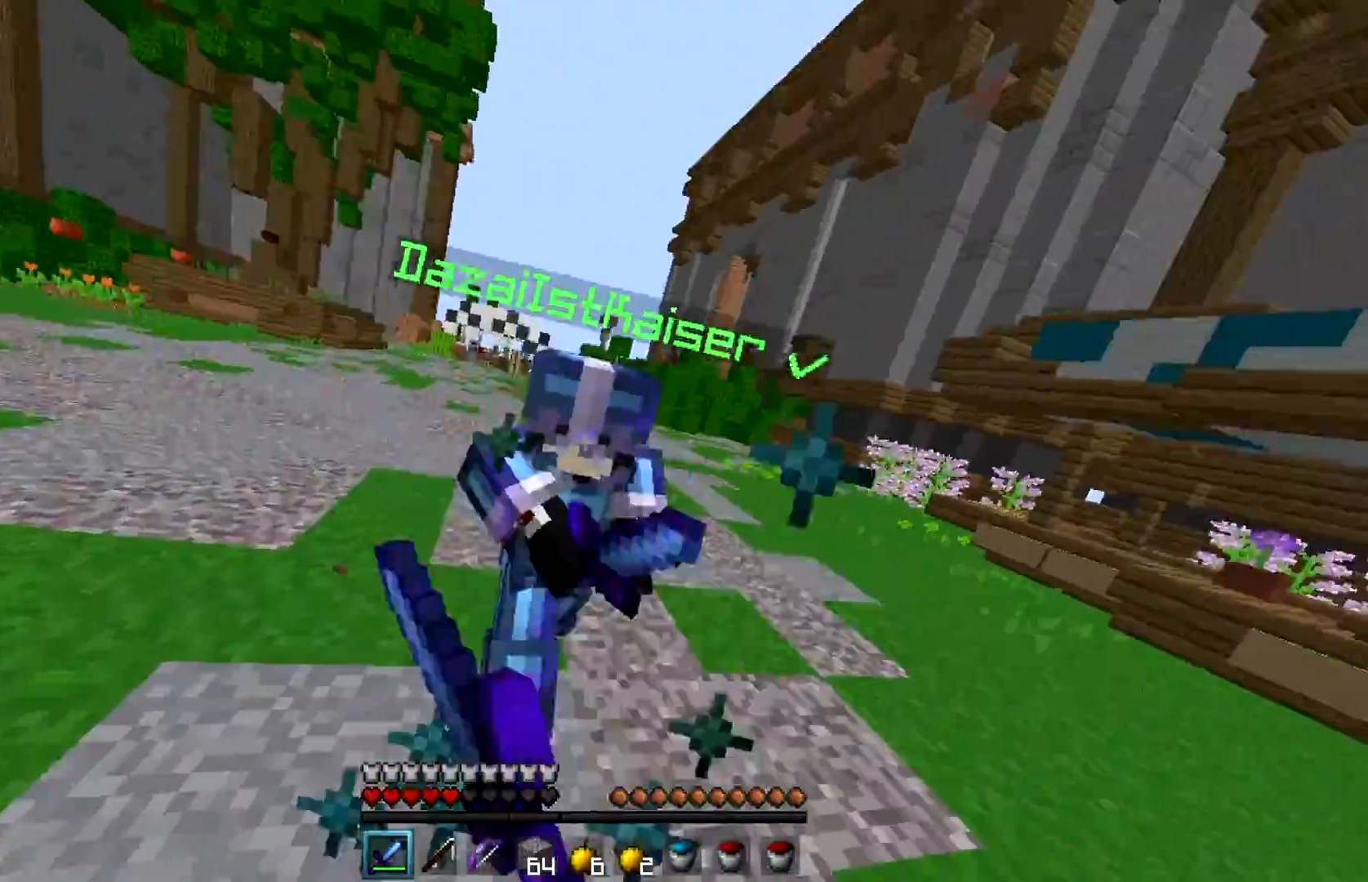
{"keys": ["w"], "mouse": [], "events": [[33, "mouse_left", "down"], [133, "mouse_left", "up"], [133, "w", "up"], [183, "w", "down"], [233, "mouse_left", "down"], [283, "mouse_left", "up"], [383, "mouse_left", "down"], [483, "mouse_left", "up"]]}
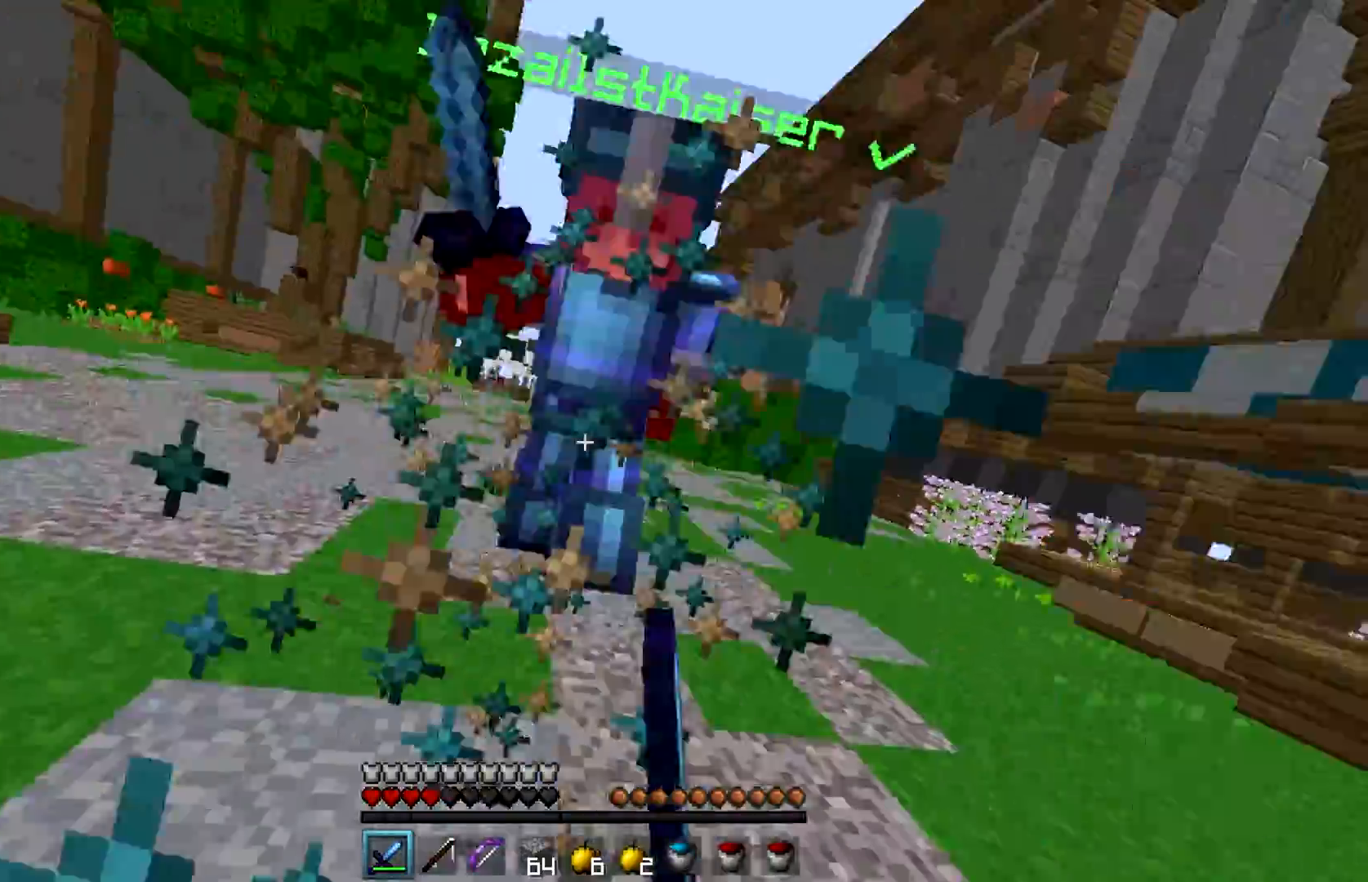
{"keys": ["w"], "mouse": [], "events": [[50, "mouse_left", "down"], [133, "mouse_left", "up"], [133, "w", "up"], [183, "mouse_left", "down"], [183, "w", "down"], [283, "mouse_left", "up"], [400, "mouse_left", "down"], [450, "mouse_left", "up"]]}
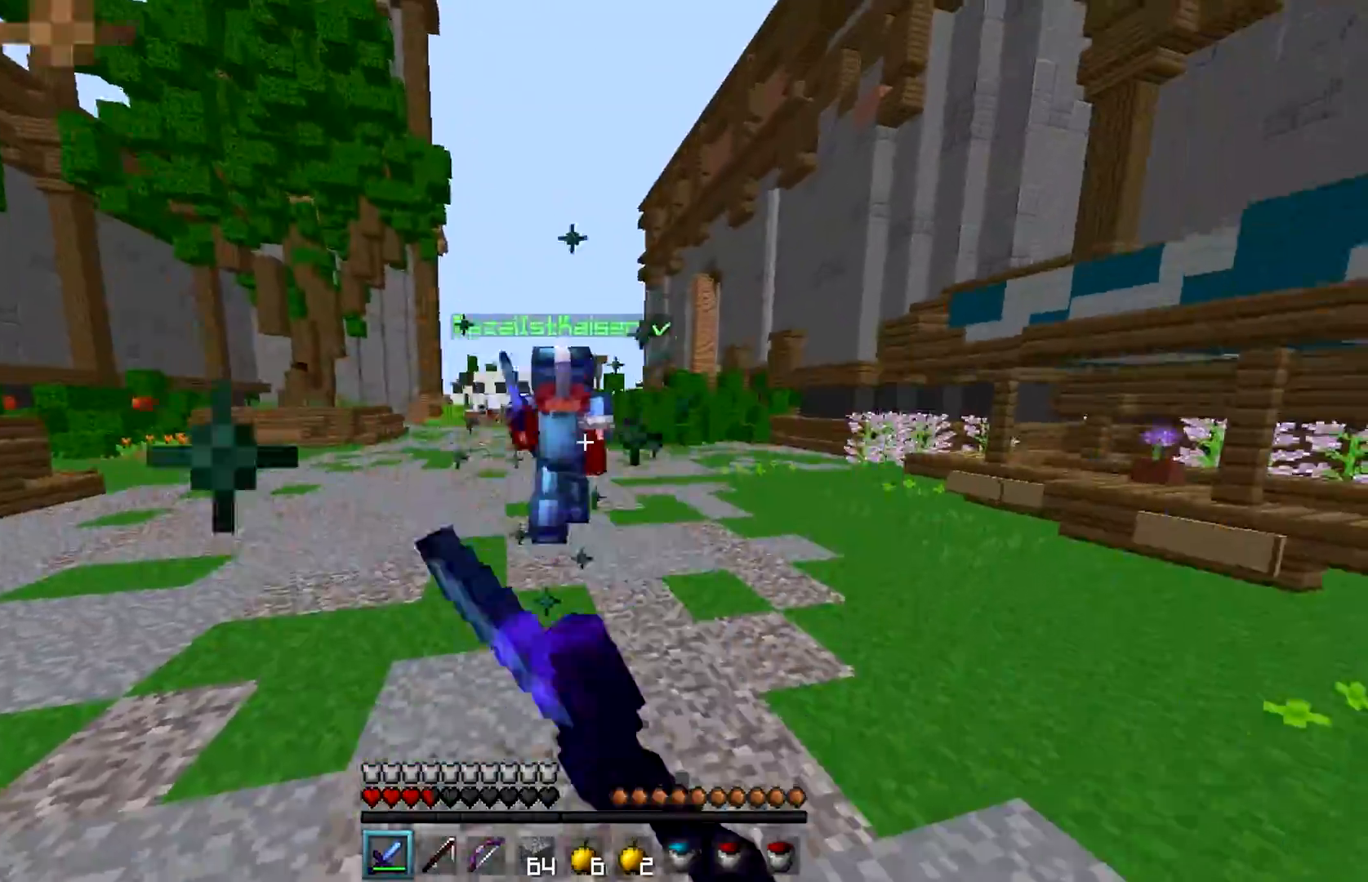
{"keys": ["w"], "mouse": ["left"], "events": [[33, "mouse_left", "down"], [150, "mouse_left", "up"], [183, "mouse_left", "down"], [300, "mouse_left", "up"], [333, "mouse_left", "down"], [400, "w", "up"], [450, "mouse_left", "up"], [450, "w", "down"], [500, "mouse_left", "down"]]}
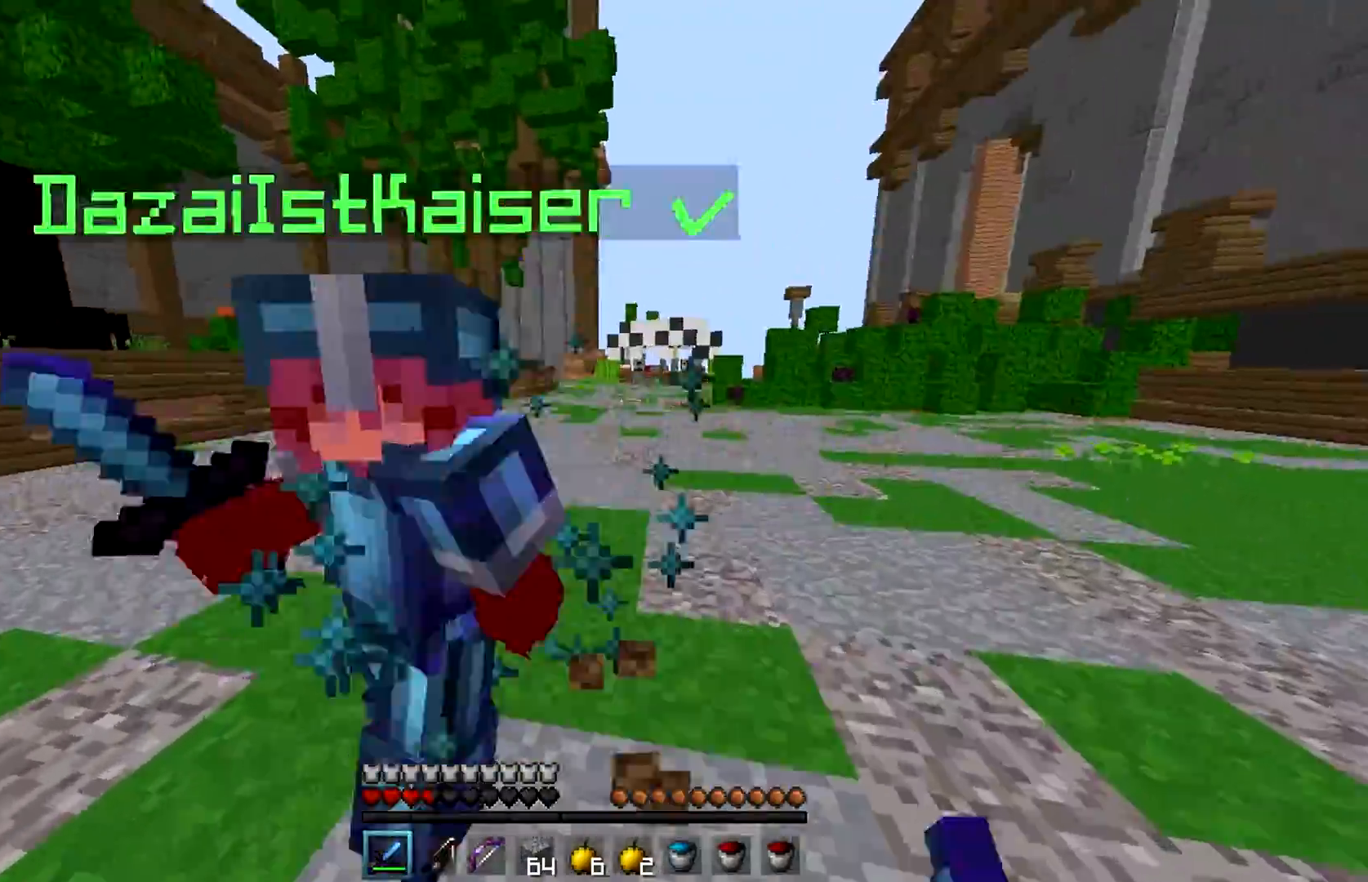
{"keys": ["w"], "mouse": ["left"], "events": [[100, "mouse_left", "up"], [150, "mouse_left", "down"], [250, "mouse_left", "up"], [350, "mouse_left", "down"], [450, "mouse_left", "up"], [500, "mouse_left", "down"]]}
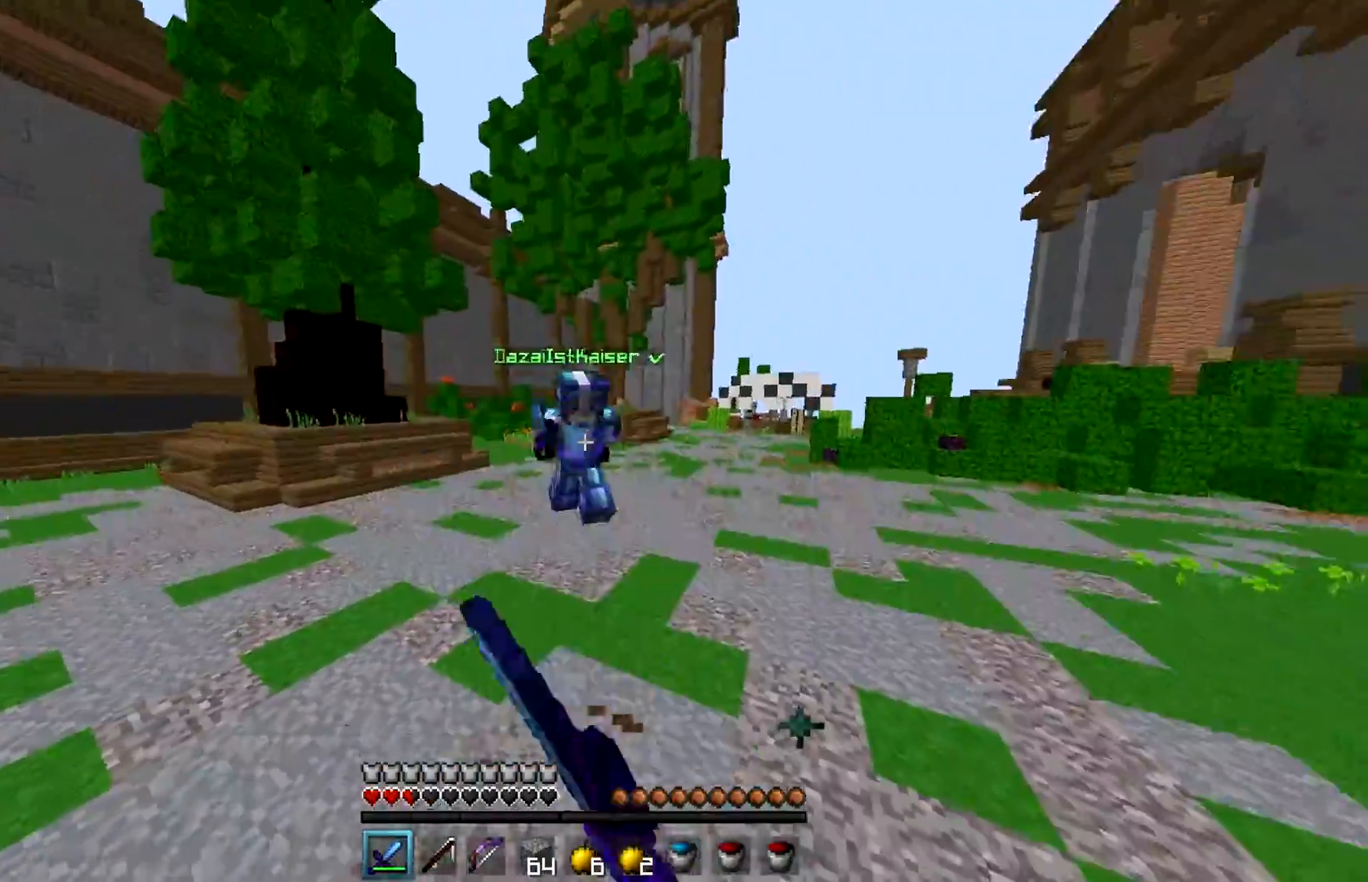
{"keys": ["w"], "mouse": ["left"], "events": [[100, "mouse_left", "up"], [150, "mouse_left", "down"], [250, "mouse_left", "up"], [300, "mouse_left", "down"], [400, "mouse_left", "up"], [450, "mouse_left", "down"]]}
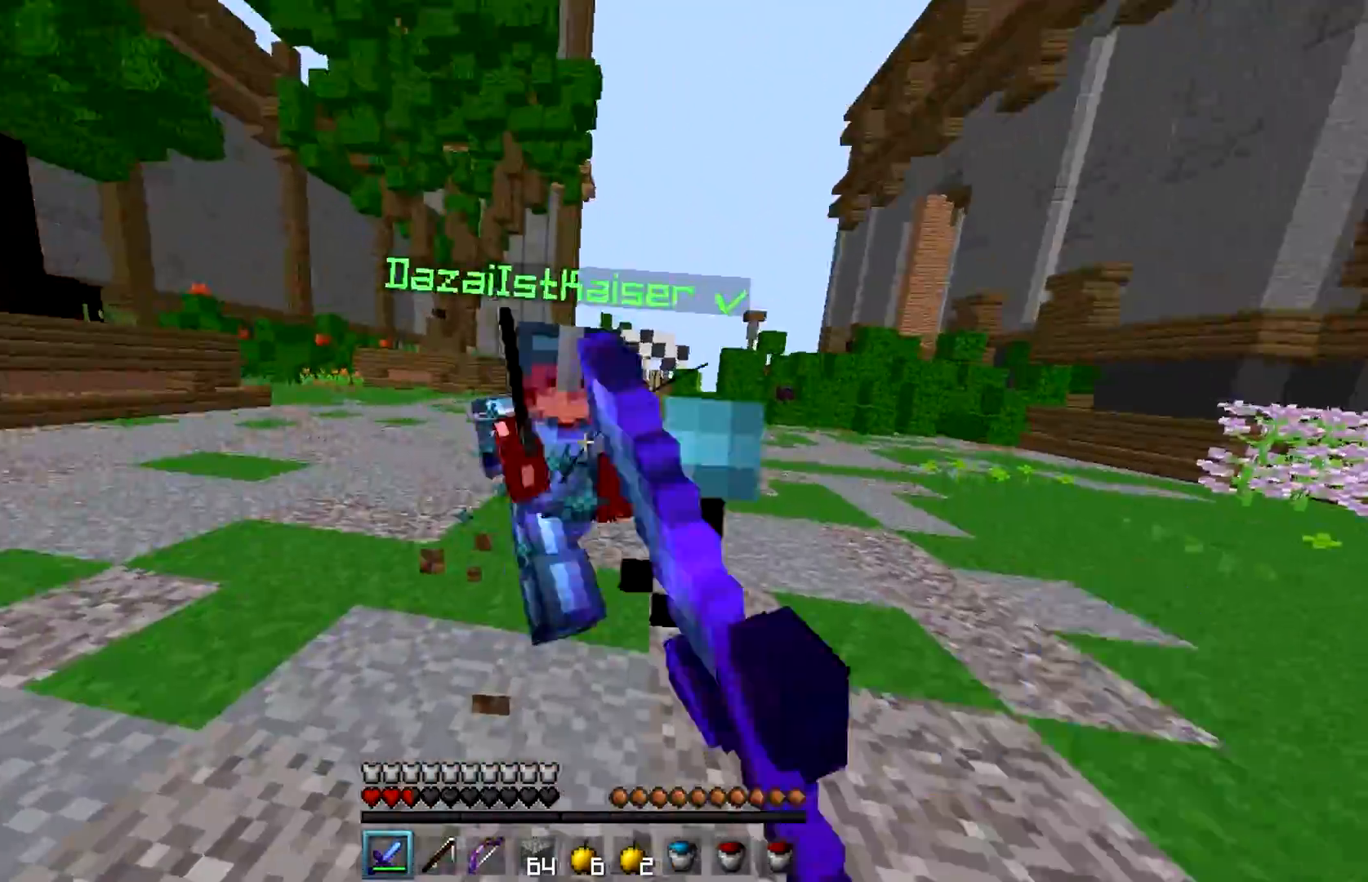
{"keys": ["w"], "mouse": [], "events": [[50, "mouse_left", "up"], [100, "mouse_left", "down"], [100, "w", "up"], [150, "w", "down"], [200, "mouse_left", "up"], [250, "mouse_left", "down"], [350, "mouse_left", "up"], [400, "mouse_left", "down"], [500, "mouse_left", "up"]]}
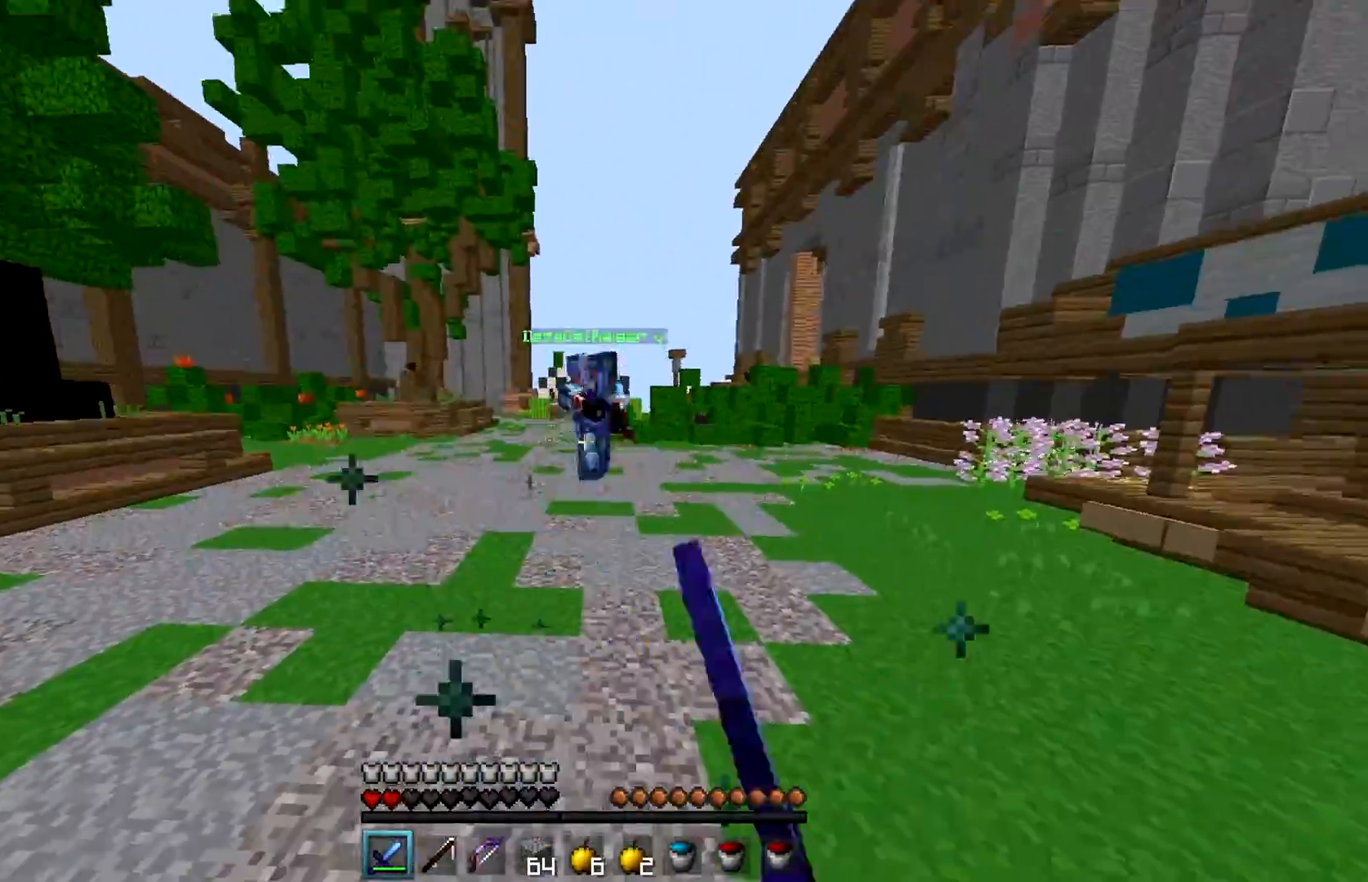
{"keys": ["w"], "mouse": [], "events": [[100, "mouse_left", "down"], [150, "mouse_left", "up"], [250, "mouse_left", "down"], [300, "mouse_left", "up"], [400, "mouse_left", "down"], [500, "mouse_left", "up"]]}
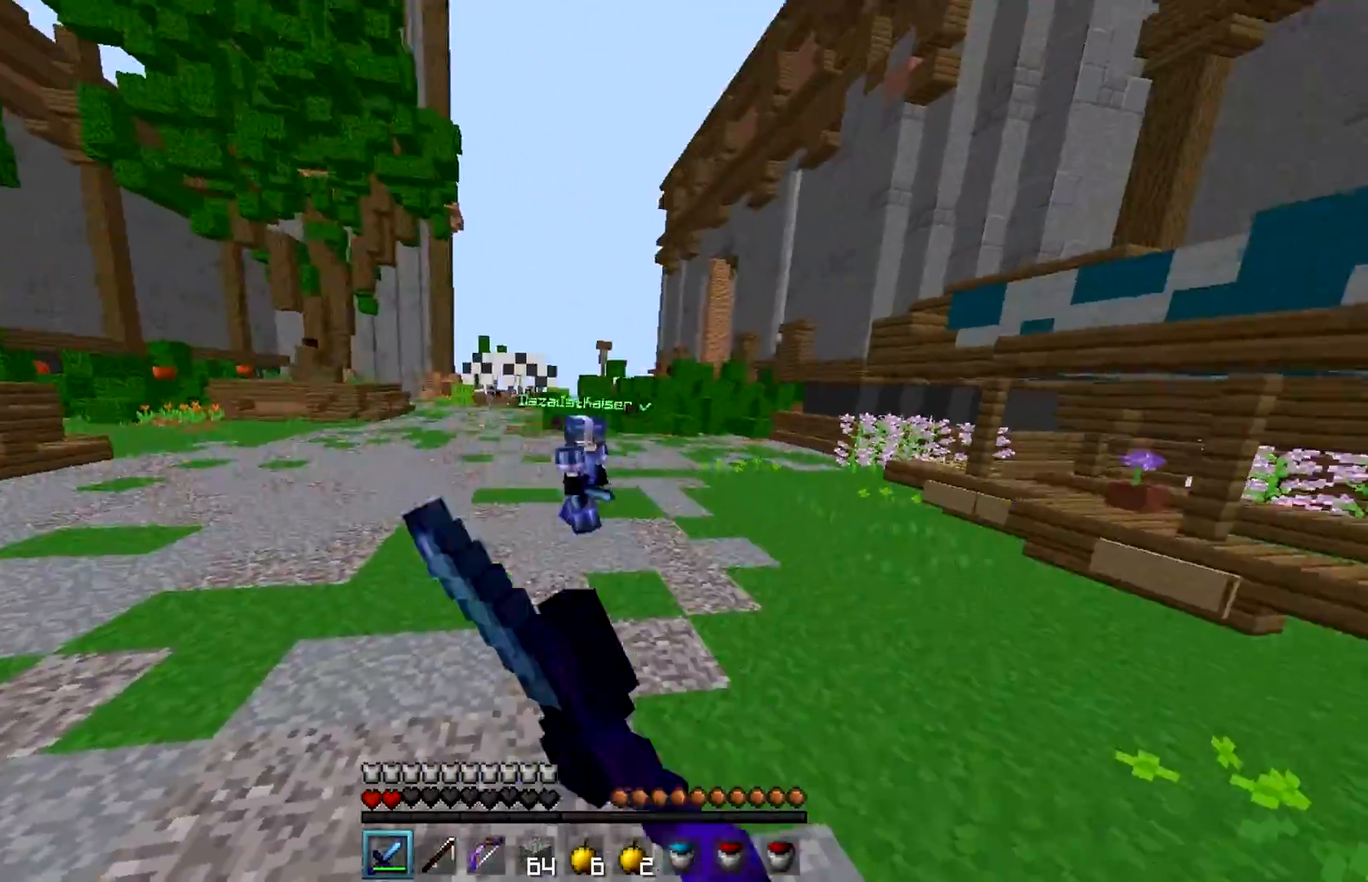
{"keys": ["w"], "mouse": ["left"], "events": [[100, "mouse_left", "down"], [150, "mouse_left", "up"], [317, "mouse_left", "down"], [400, "mouse_left", "up"], [450, "mouse_left", "down"], [450, "w", "up"], [500, "w", "down"]]}
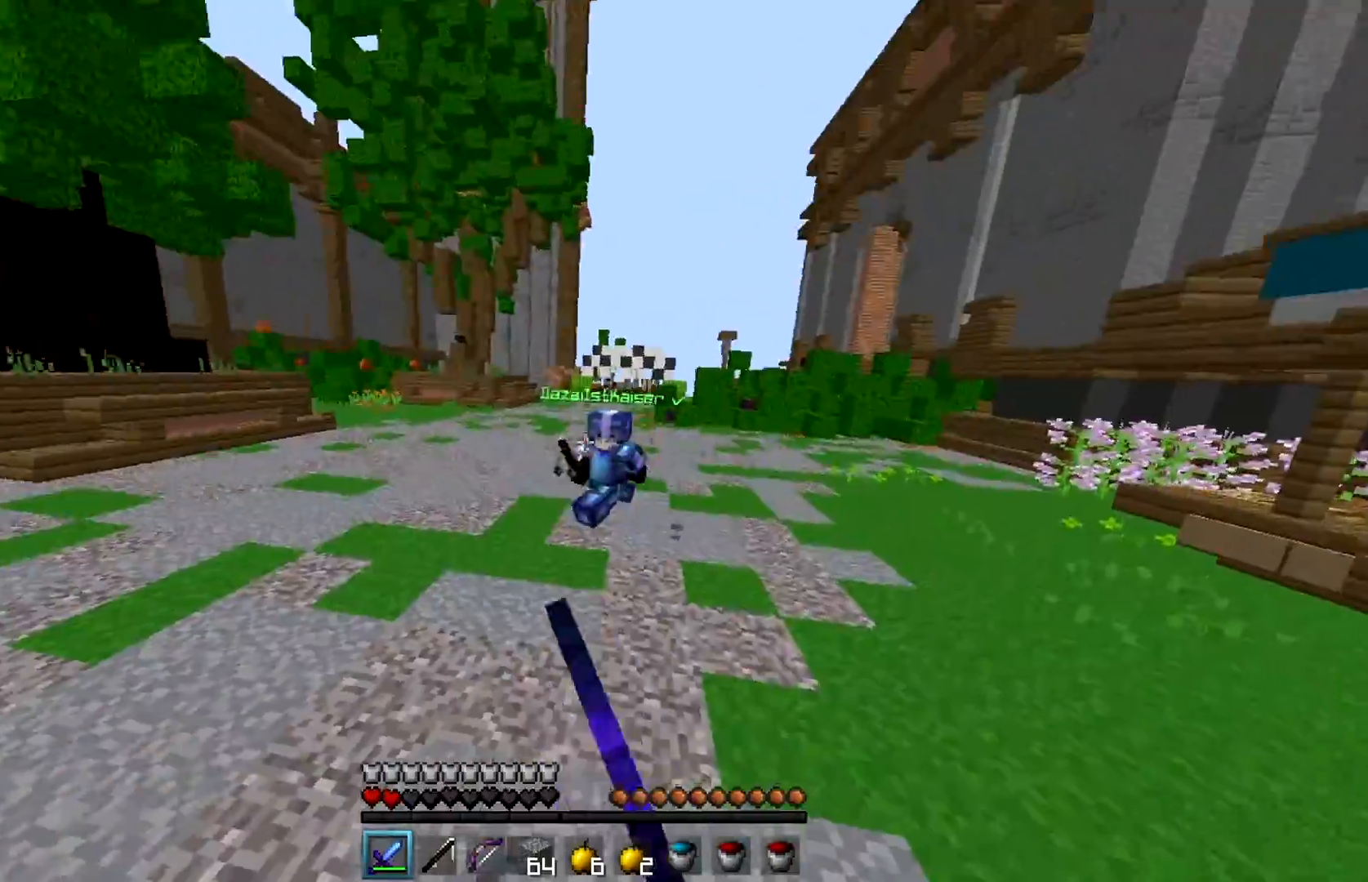
{"keys": ["w"], "mouse": [], "events": [[50, "mouse_left", "up"], [117, "mouse_left", "down"], [200, "mouse_left", "up"], [250, "mouse_left", "down"], [350, "mouse_left", "up"], [450, "mouse_left", "down"], [500, "mouse_left", "up"]]}
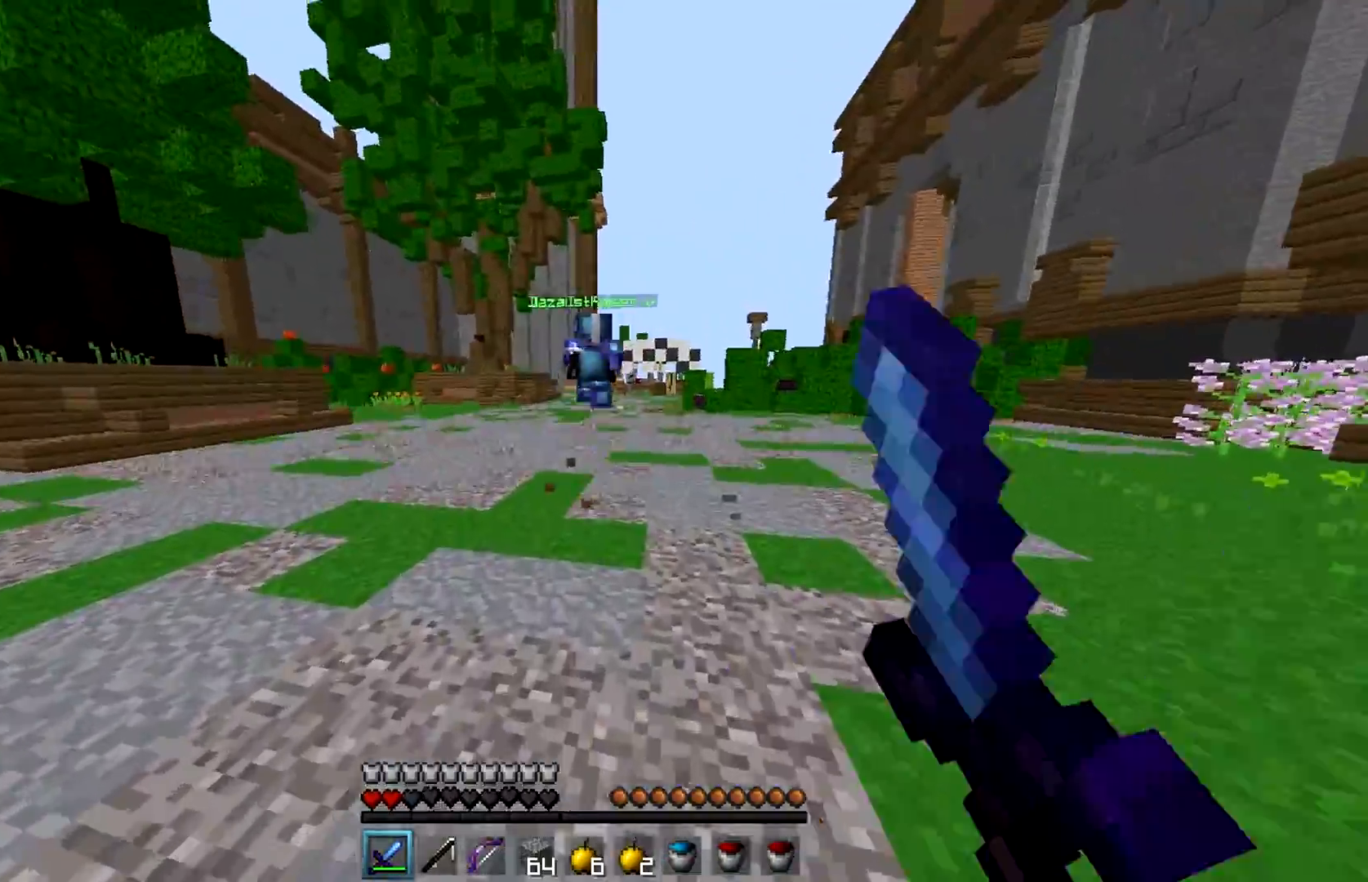
{"keys": ["w"], "mouse": [], "events": []}
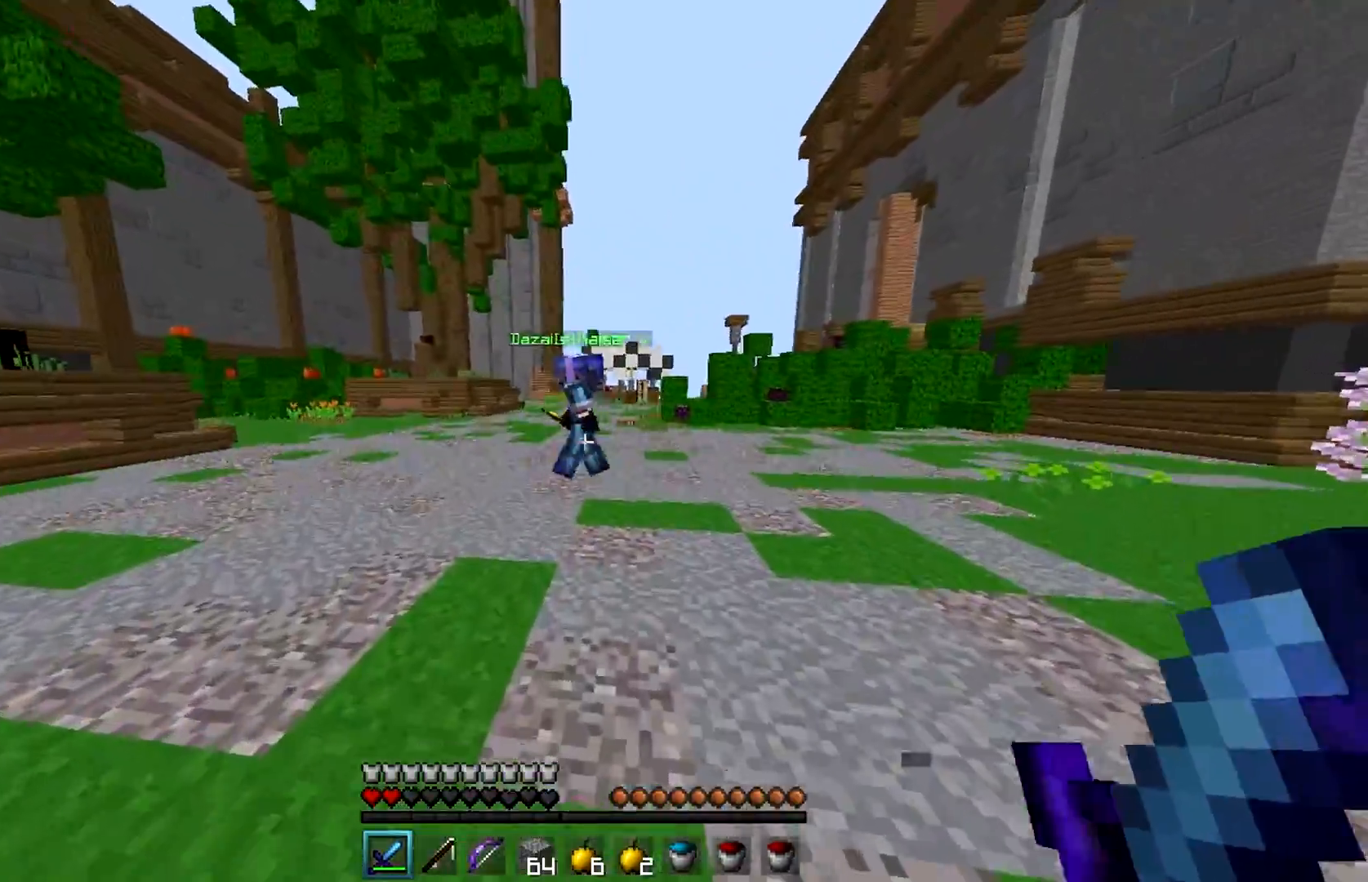
{"keys": ["w"], "mouse": [], "events": []}
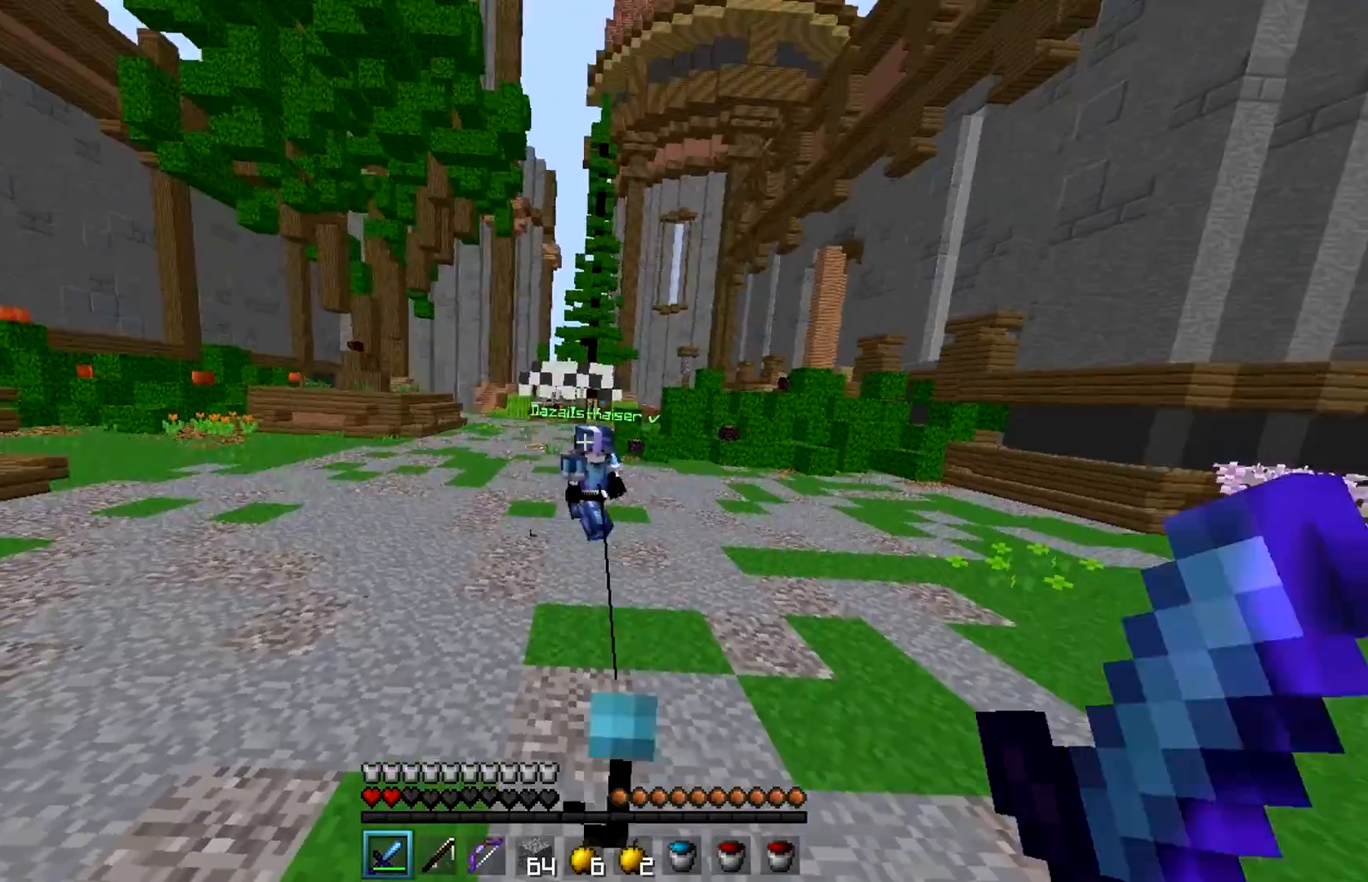
{"keys": ["w"], "mouse": [], "events": [[233, "mouse_left", "down"], [267, "mouse_left", "up"], [300, "w", "up"], [367, "w", "down"]]}
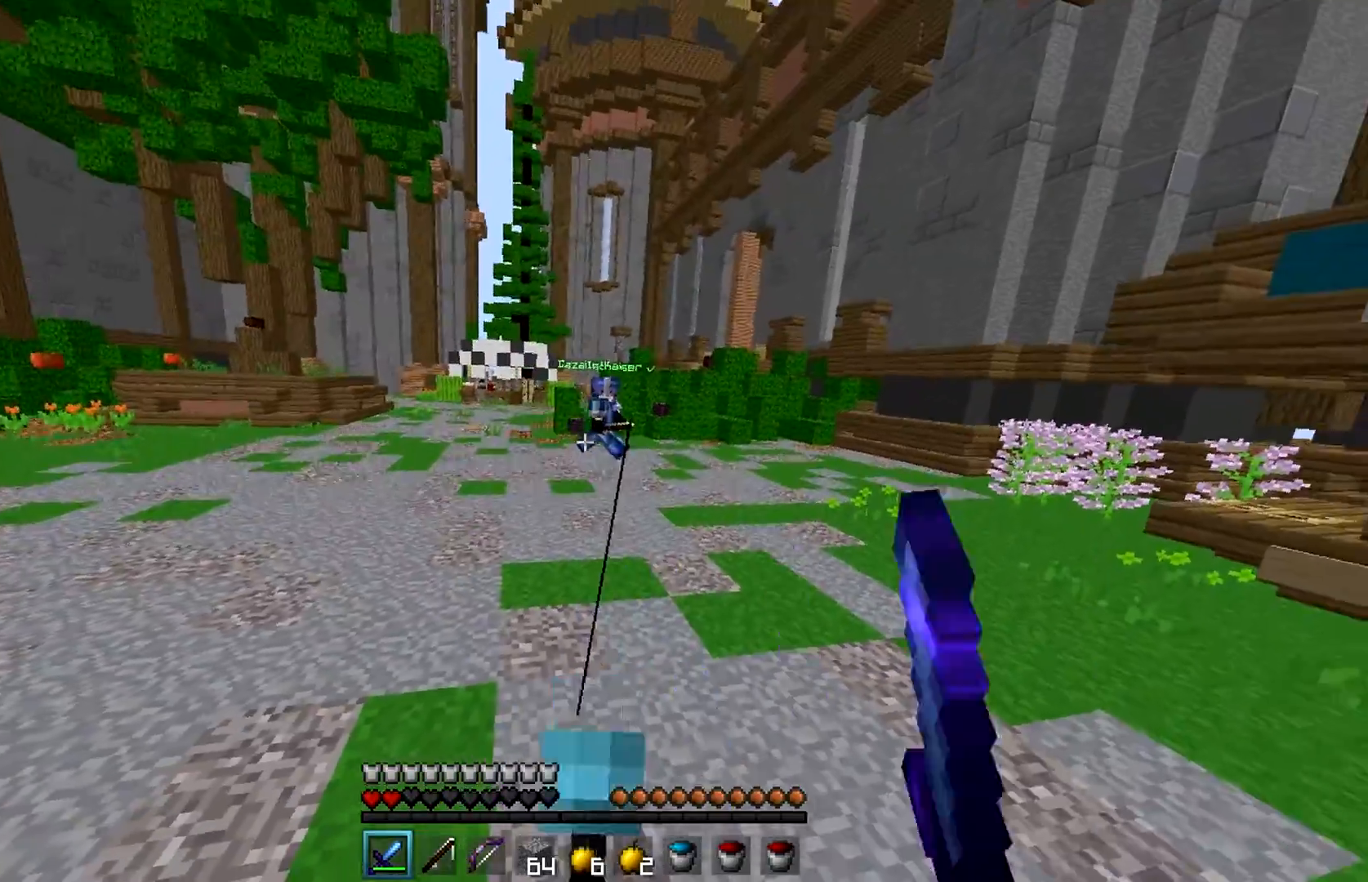
{"keys": ["d", "w"], "mouse": [], "events": [[267, "d", "down"]]}
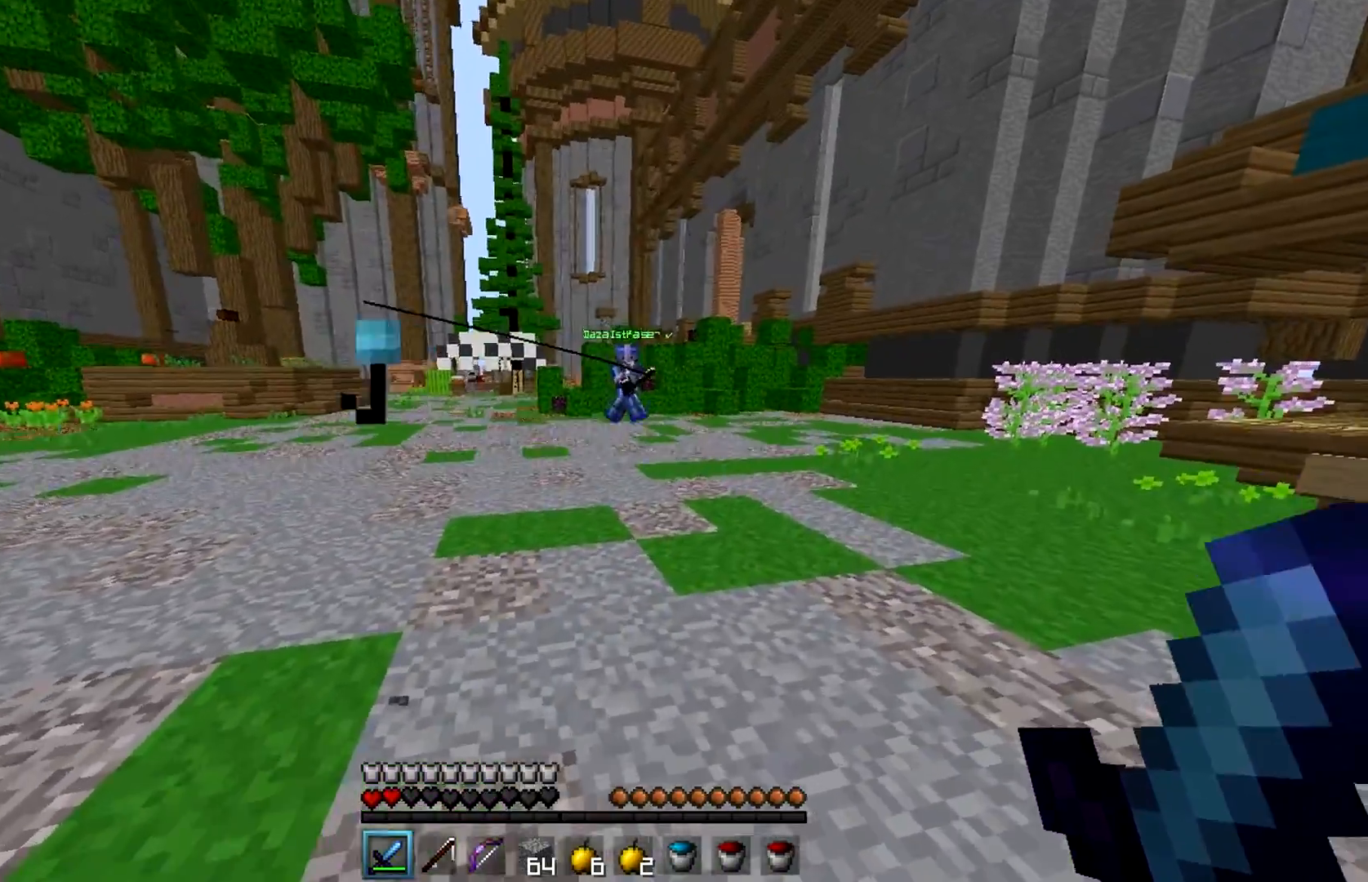
{"keys": ["w"], "mouse": [], "events": [[167, "d", "up"], [317, "space", "down"], [417, "space", "up"]]}
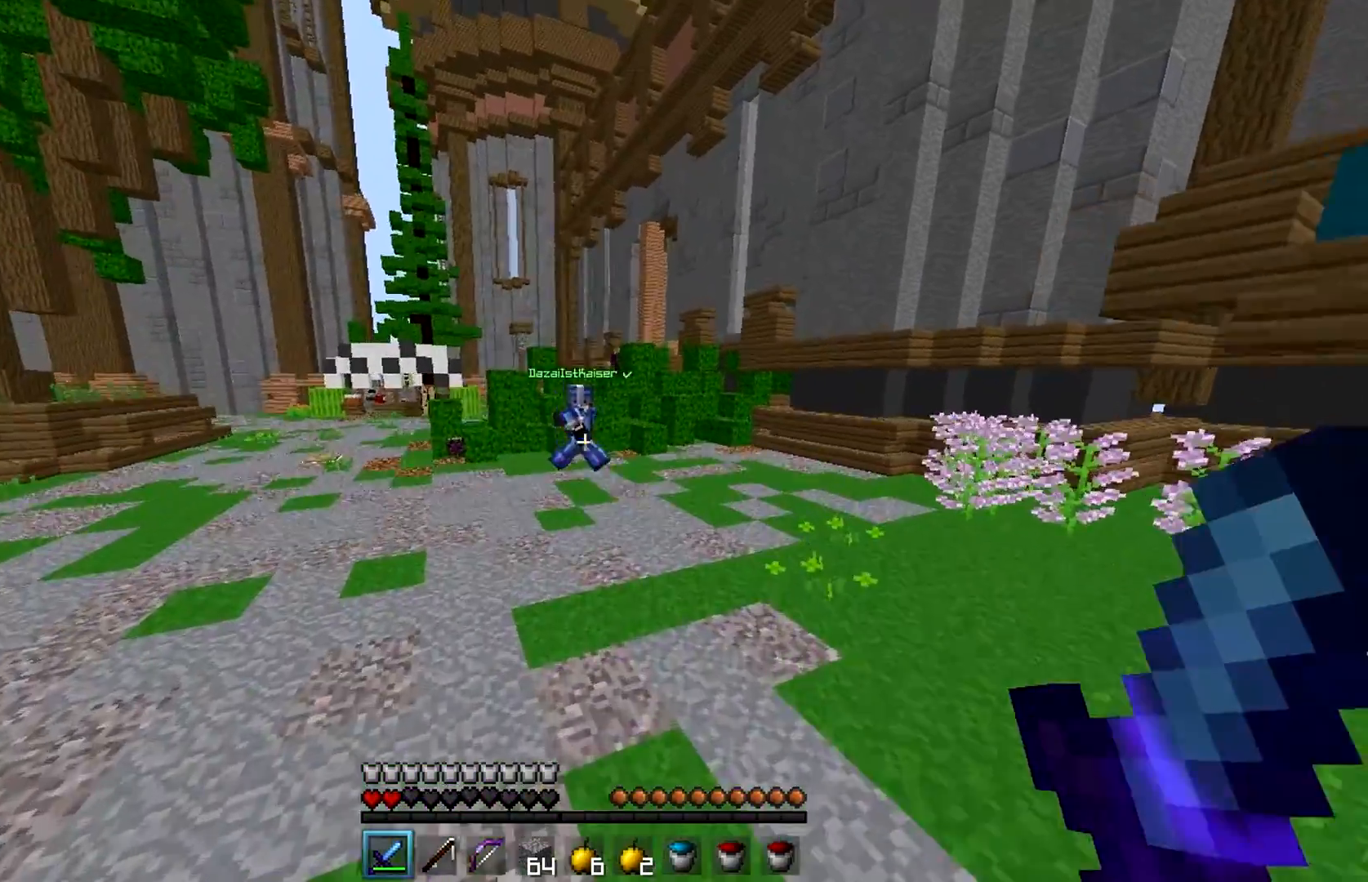
{"keys": ["space", "w"], "mouse": [], "events": [[417, "space", "down"]]}
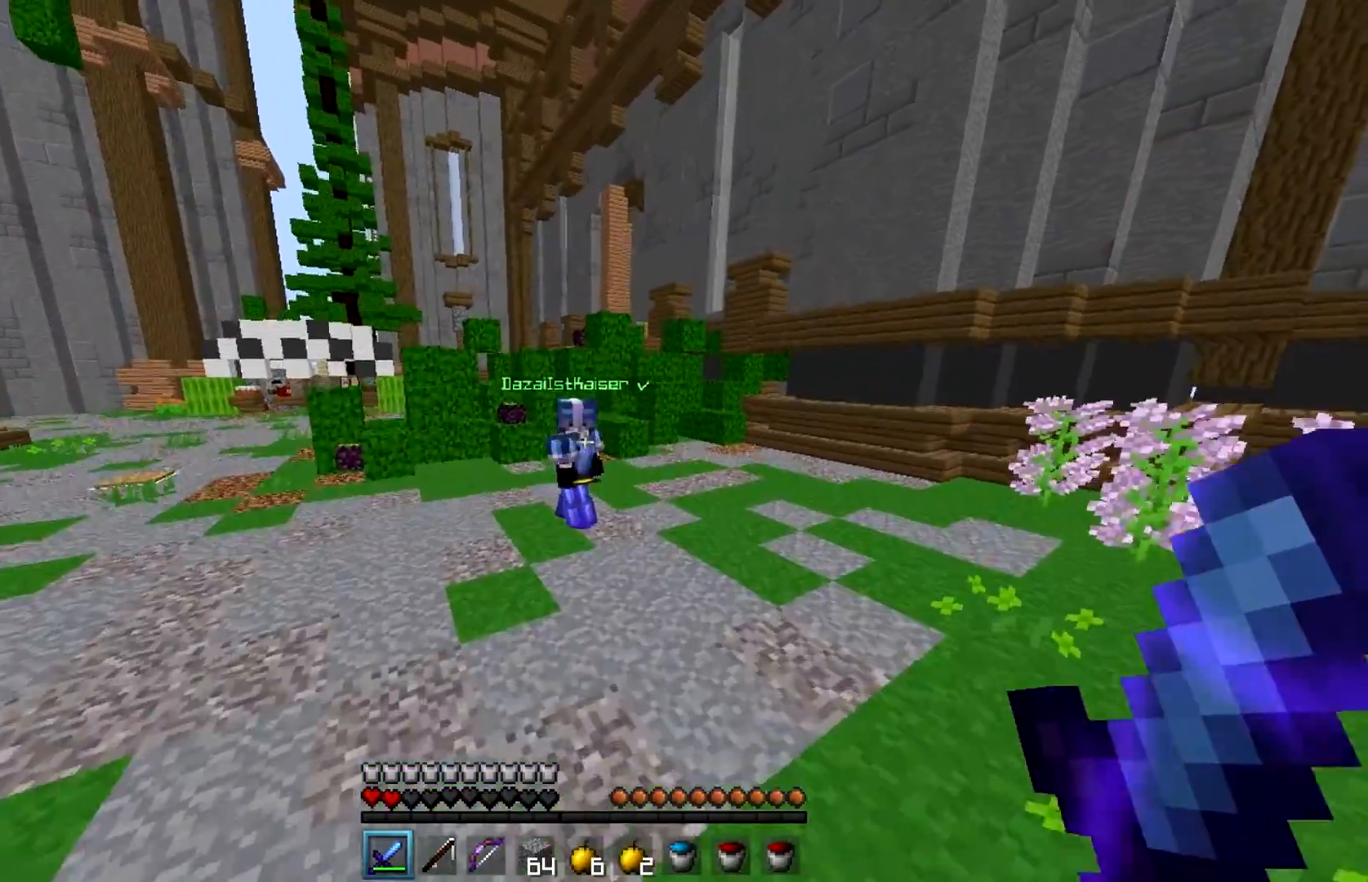
{"keys": ["w"], "mouse": [], "events": [[67, "space", "up"], [350, "mouse_left", "down"], [467, "mouse_left", "up"]]}